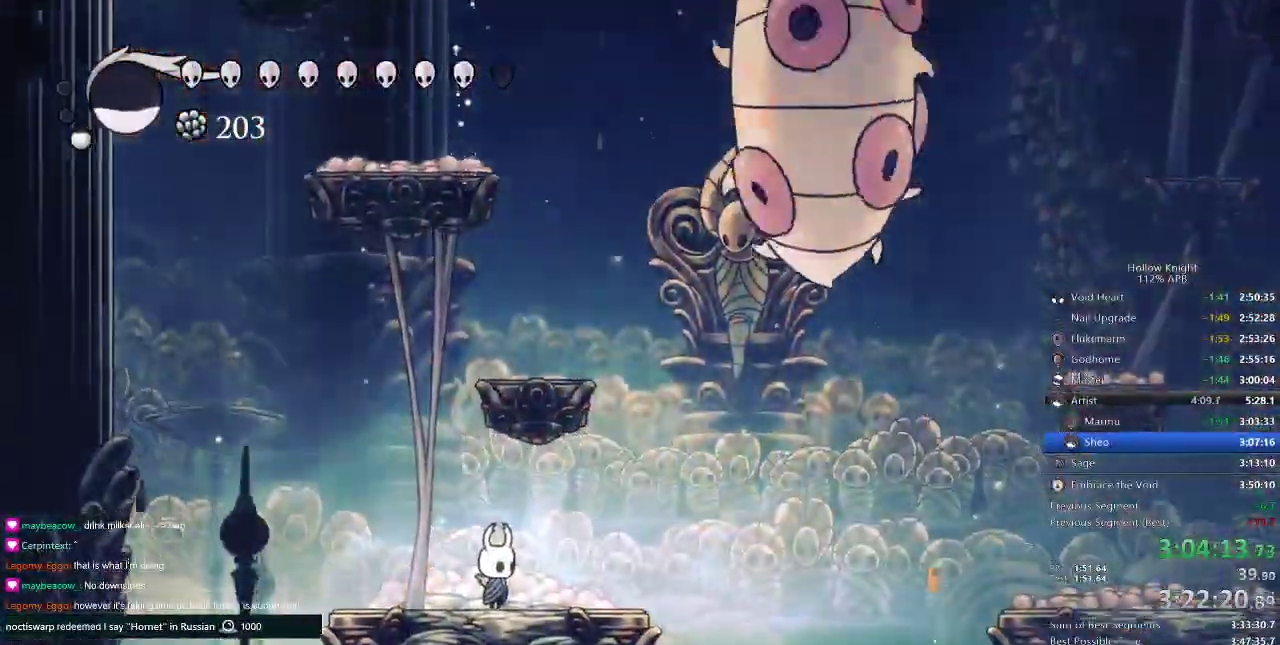
Gameplay with keyboard; each line is a JSON object with the keys held at the frame after it. "events" lists presses ("down") and releases ("up") of "cdash", "dash", "dnail", "down", "heal", "inv", "jump", "left", "nail", "right", "spell" and "up" between this image and that frame as [ms after this image, input, new state], when the widget could be followed in between. No other keys are recorded. Mouse input is not recorded. Key names are as the overlay labels them; some are game actions (e.g. jump) rather than physical keys.
{"keys": [], "events": [[100, "right", "down"], [333, "right", "up"]]}
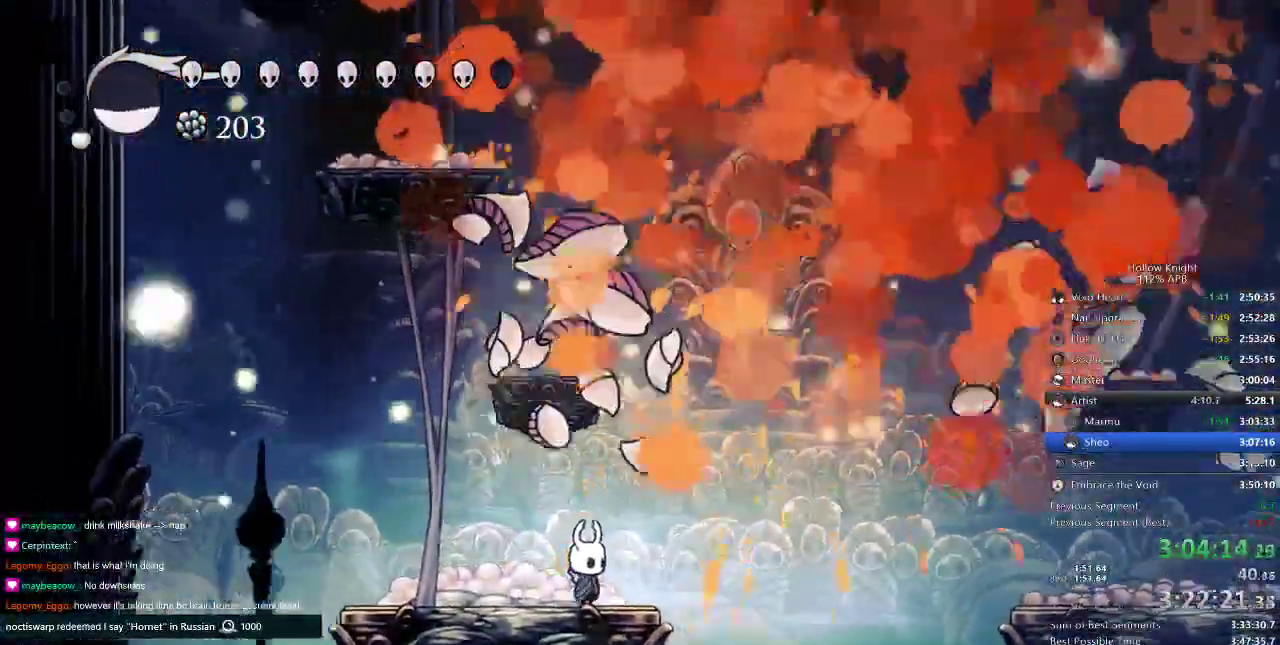
{"keys": [], "events": []}
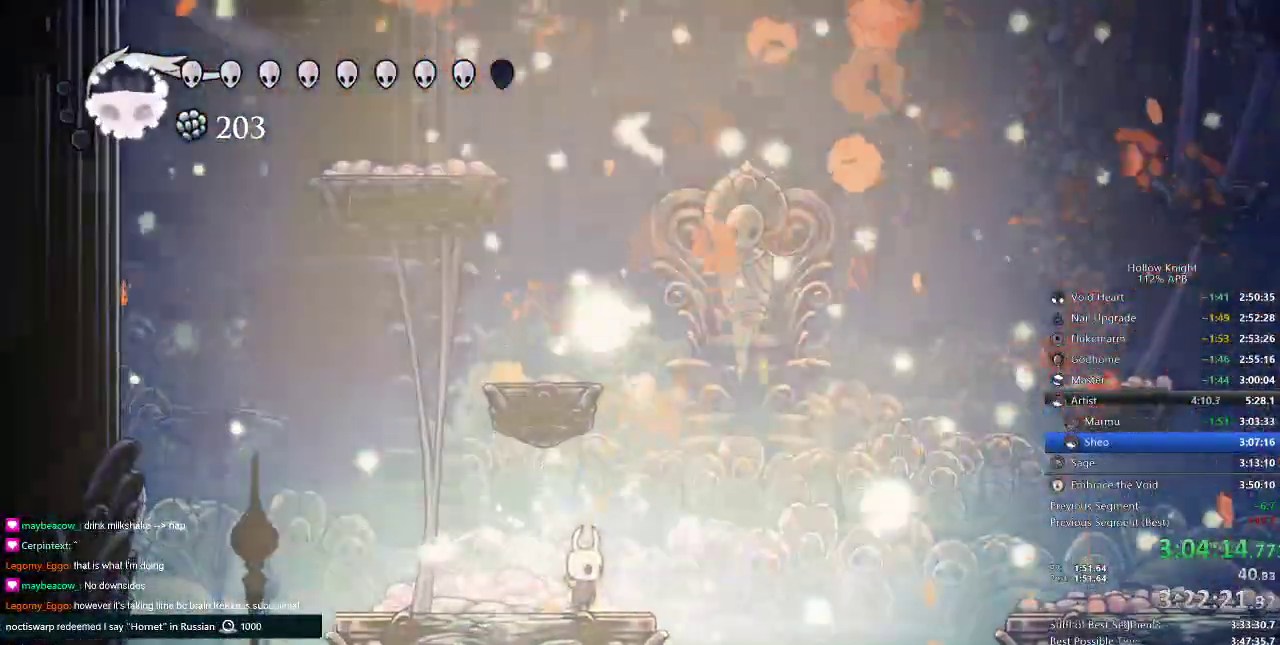
{"keys": [], "events": []}
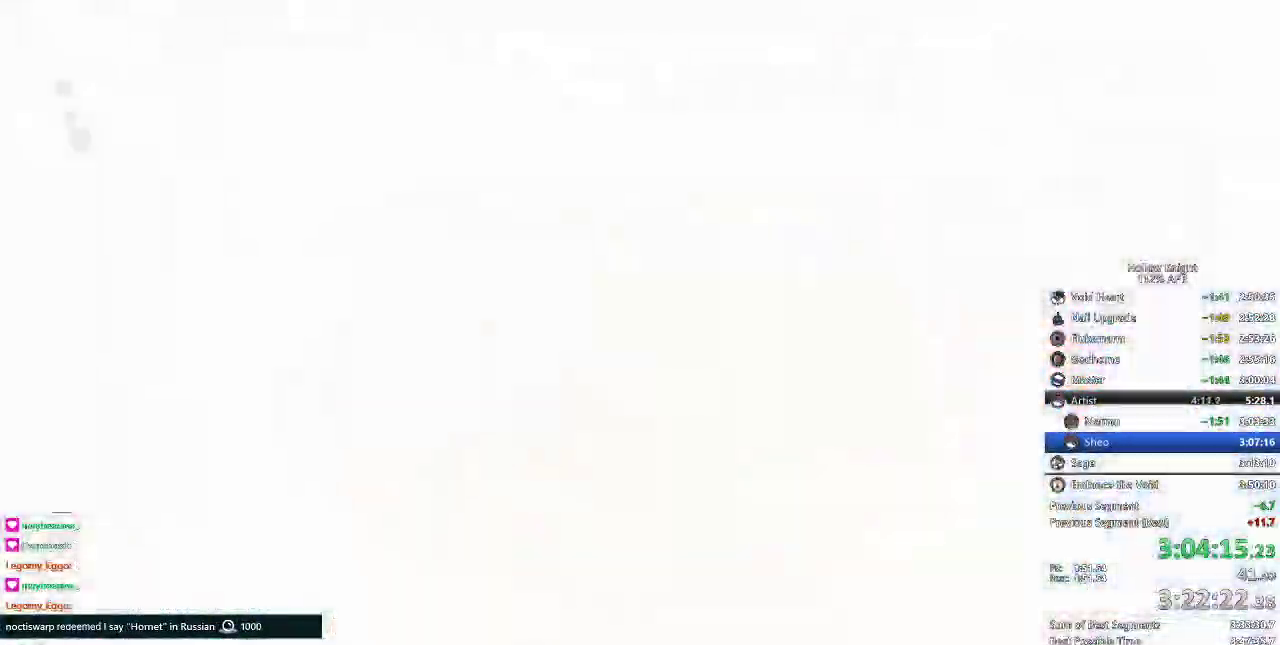
{"keys": [], "events": [[384, "right", "down"], [484, "right", "up"]]}
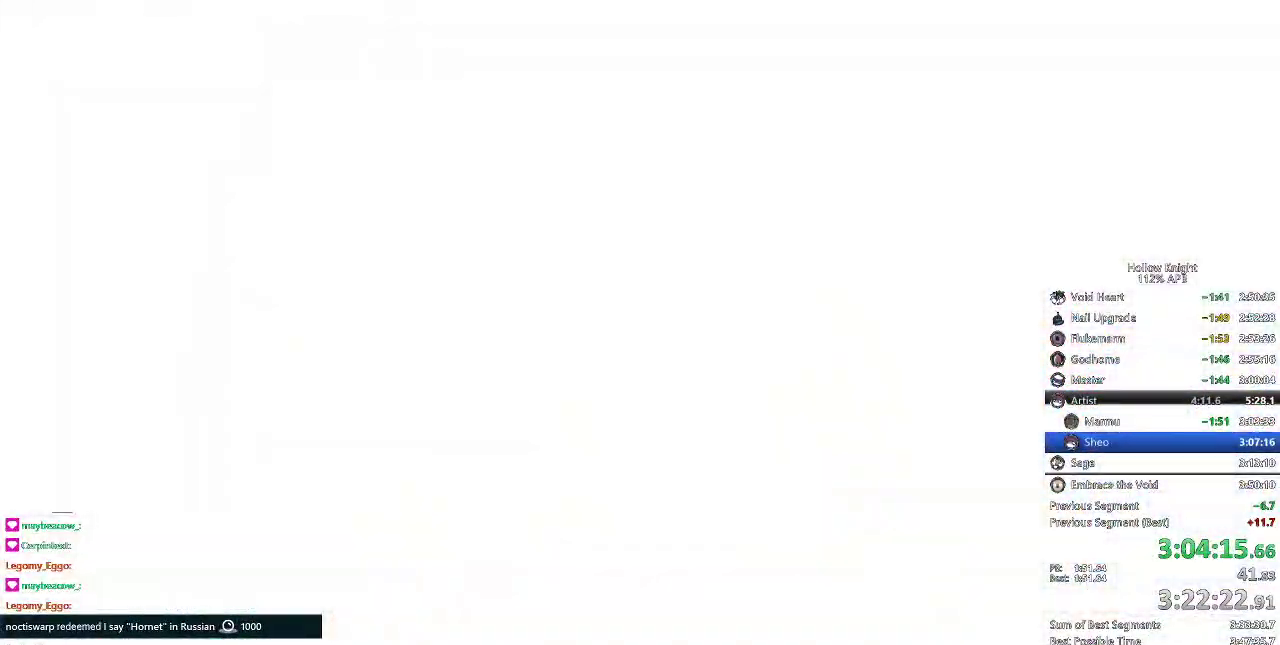
{"keys": [], "events": [[16, "right", "down"], [150, "right", "up"], [267, "left", "down"], [300, "down", "down"], [350, "left", "up"], [350, "right", "down"], [400, "down", "up"], [484, "right", "up"]]}
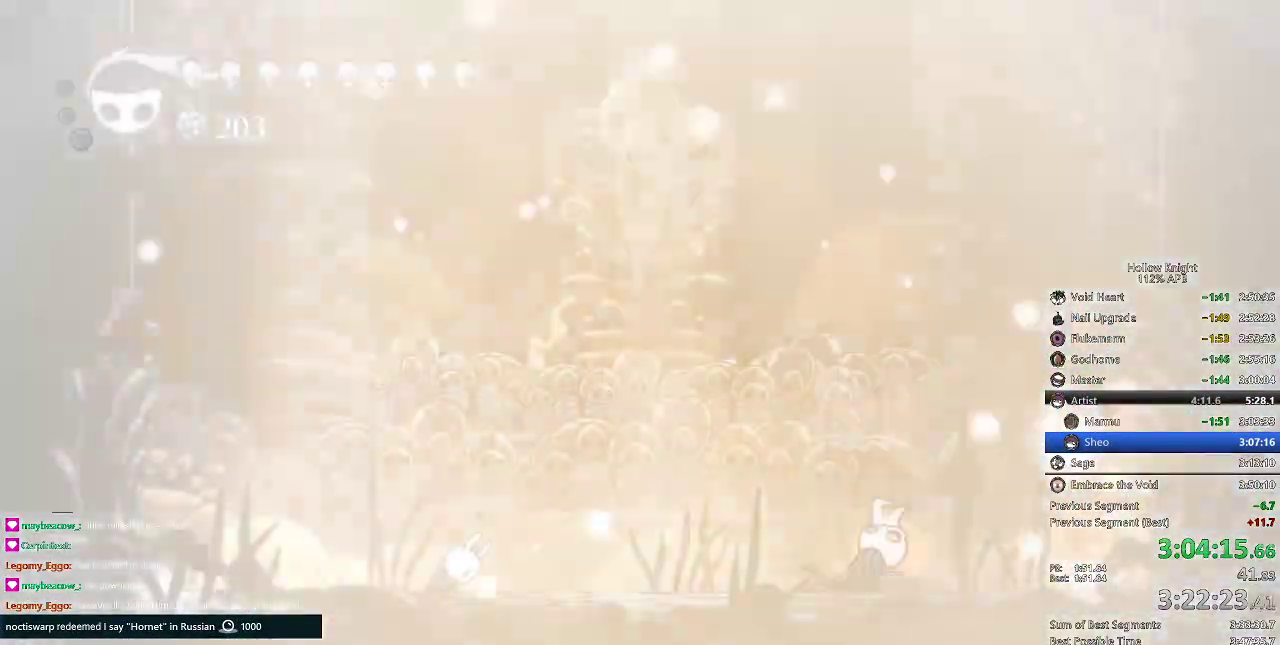
{"keys": ["right"], "events": [[84, "right", "down"], [217, "right", "up"], [267, "right", "down"], [384, "right", "up"], [451, "right", "down"]]}
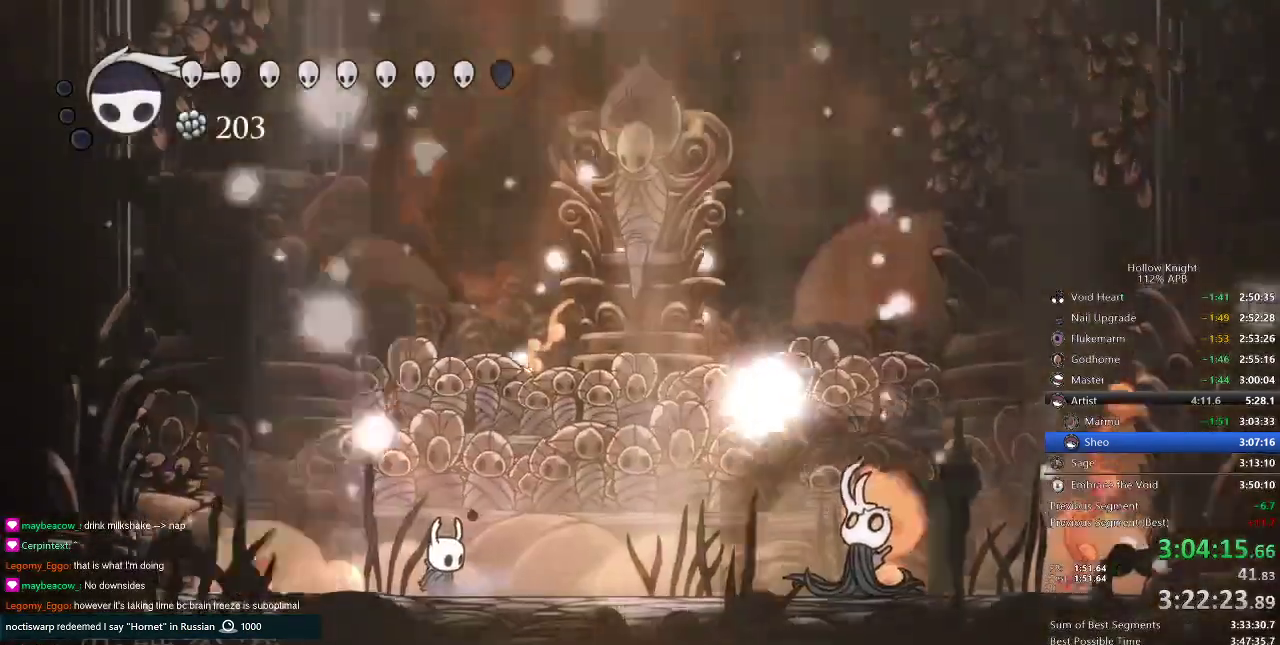
{"keys": ["right"], "events": [[100, "right", "up"], [183, "right", "down"], [333, "right", "up"], [500, "right", "down"]]}
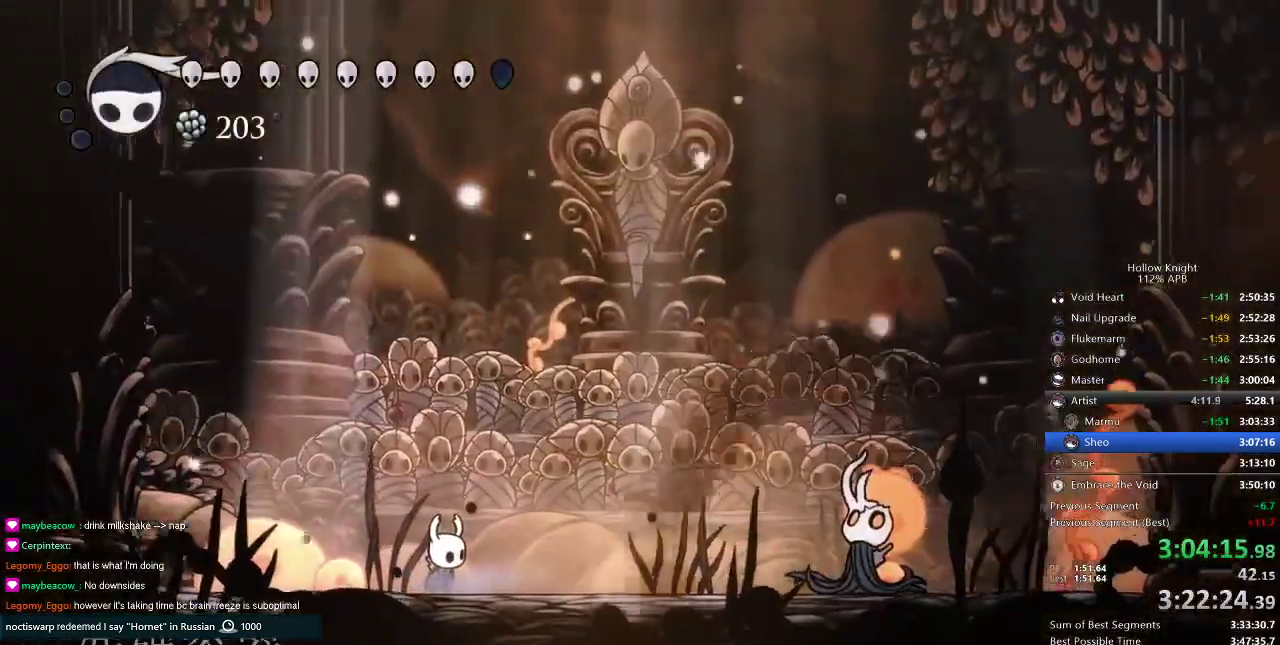
{"keys": [], "events": [[67, "right", "up"], [200, "spell", "down"], [234, "spell", "up"], [334, "spell", "down"], [417, "spell", "up"]]}
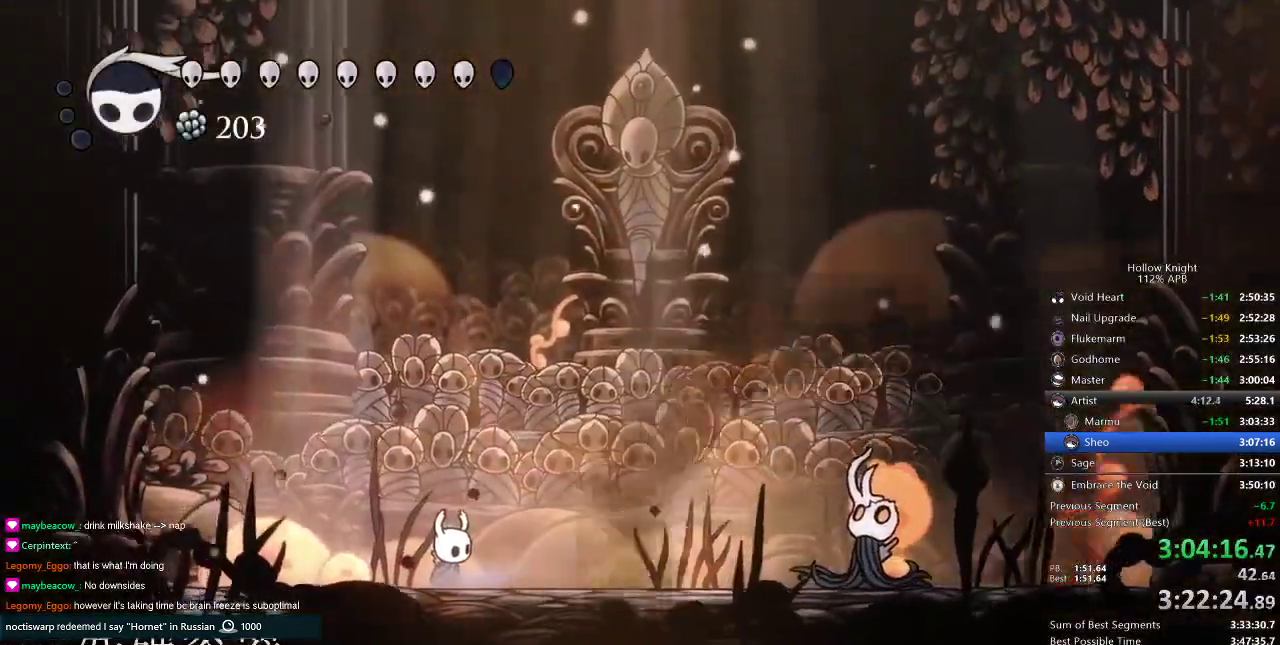
{"keys": ["spell"], "events": [[16, "spell", "down"], [50, "spell", "up"], [167, "spell", "down"], [250, "spell", "up"], [283, "spell", "down"], [333, "spell", "up"], [434, "spell", "down"]]}
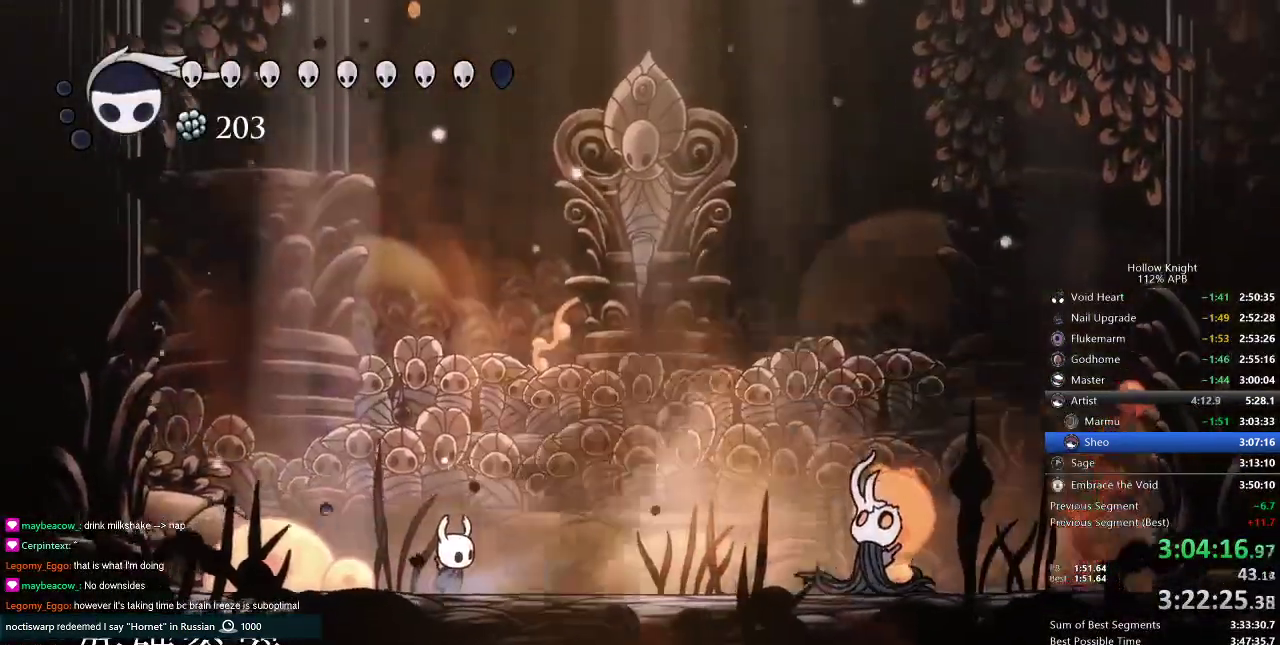
{"keys": ["right"], "events": [[34, "spell", "up"], [67, "right", "down"], [67, "spell", "down"], [167, "spell", "up"], [234, "spell", "down"], [351, "spell", "up"], [434, "spell", "down"], [484, "spell", "up"]]}
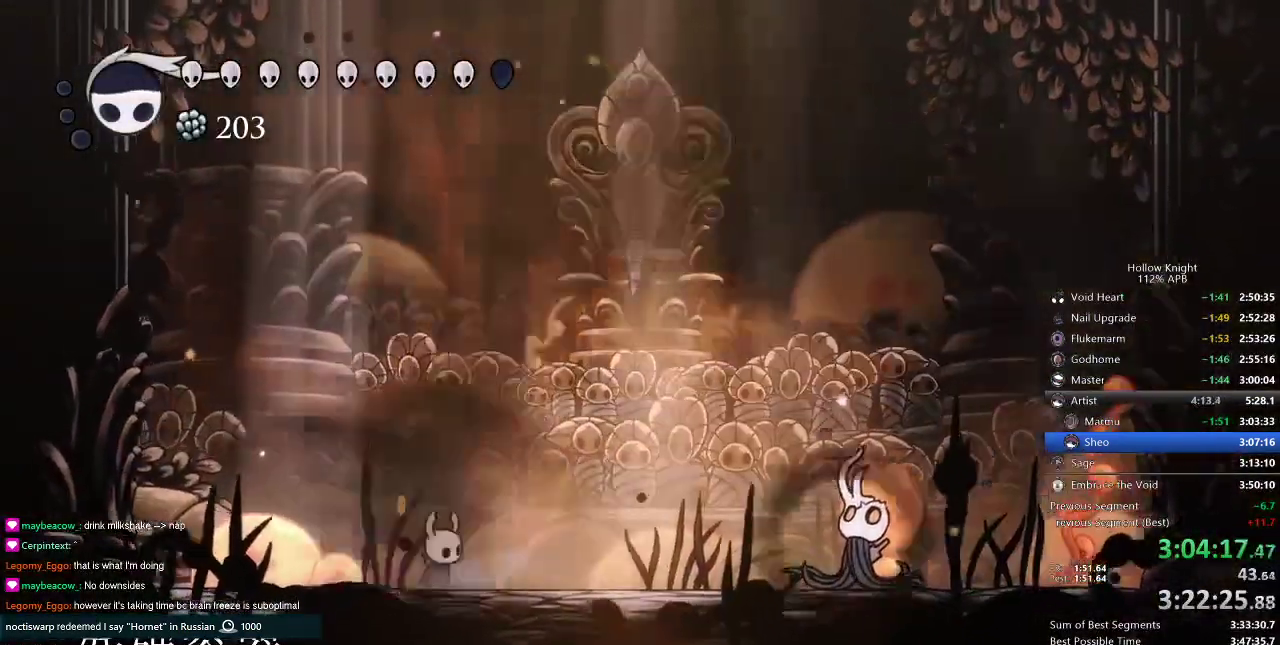
{"keys": ["right", "spell"], "events": [[83, "spell", "down"], [183, "spell", "up"], [217, "spell", "down"], [300, "spell", "up"], [367, "spell", "down"]]}
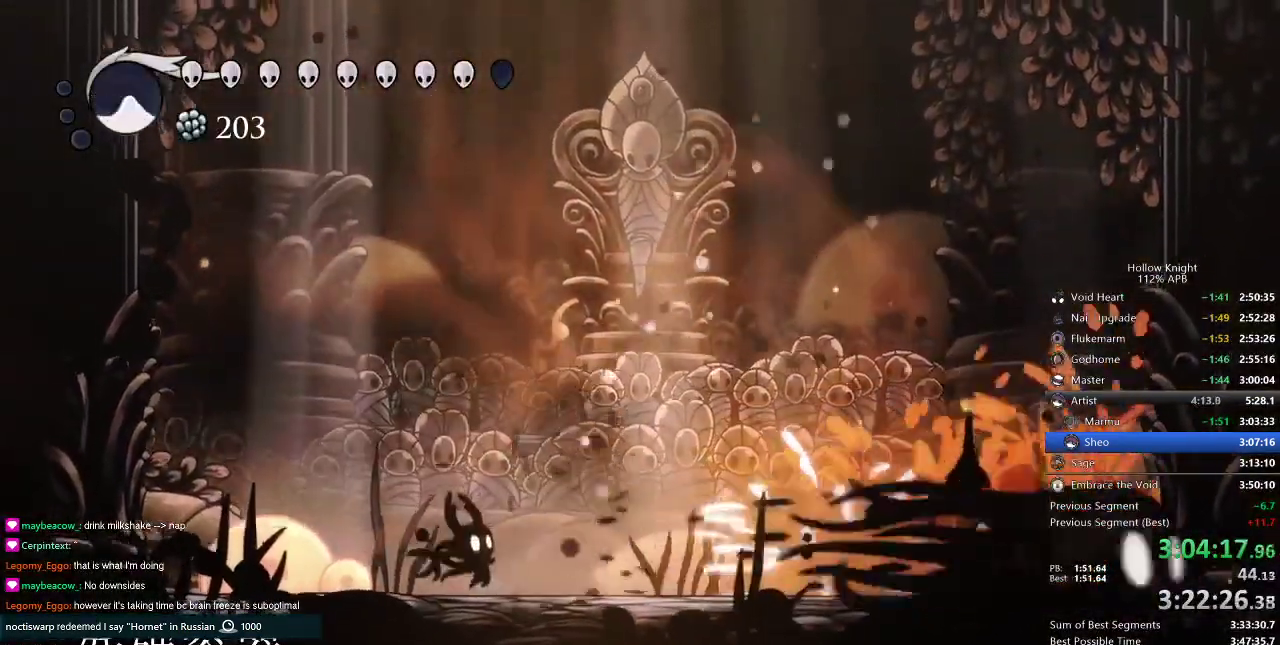
{"keys": ["dash", "right"], "events": [[17, "right", "up"], [17, "spell", "up"], [234, "right", "down"], [384, "dash", "down"]]}
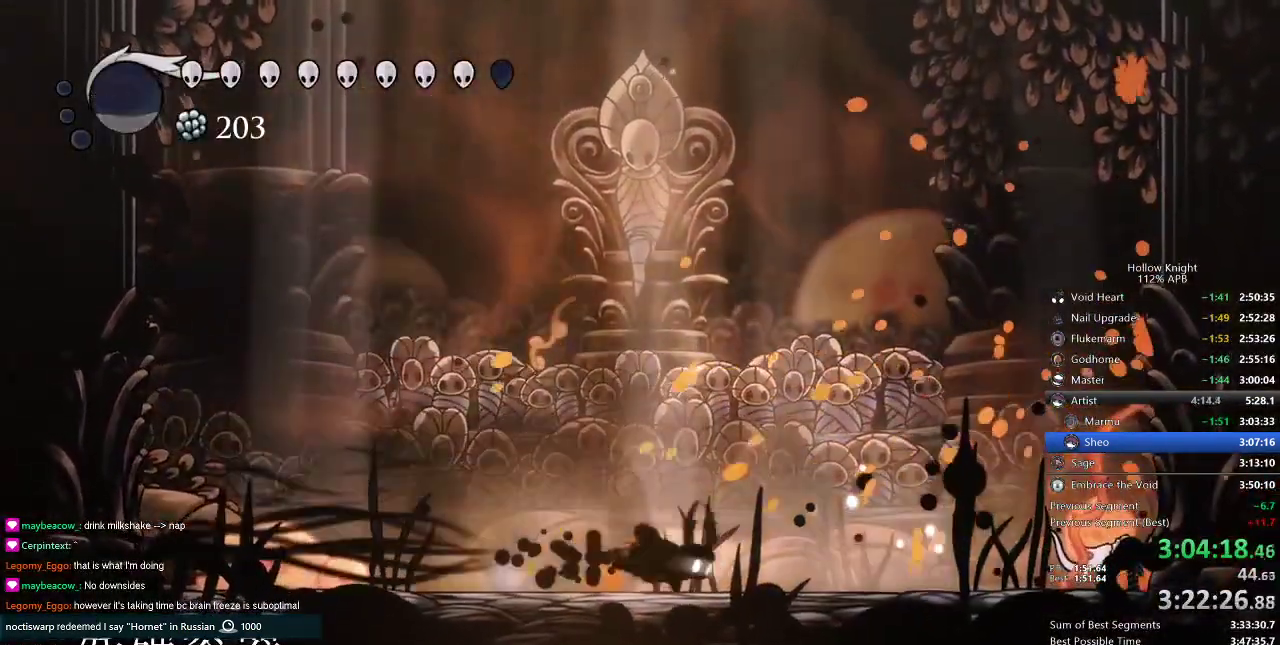
{"keys": ["right"], "events": [[16, "dash", "up"]]}
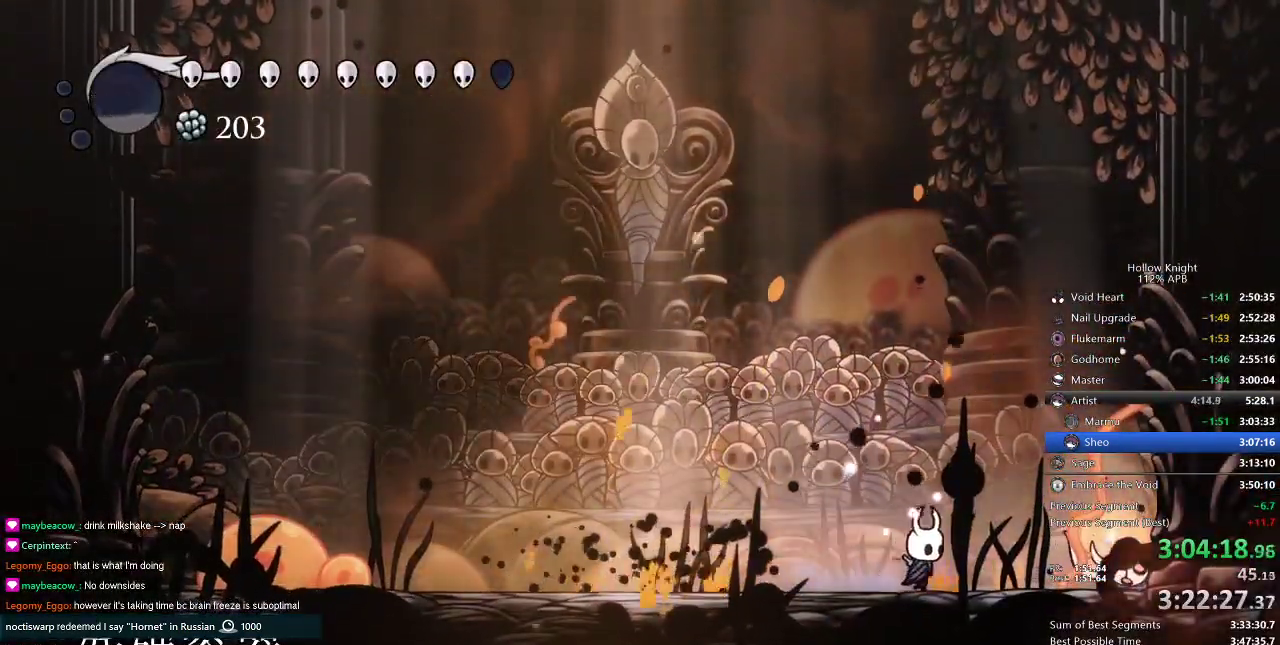
{"keys": ["right"], "events": [[134, "nail", "down"], [251, "nail", "up"]]}
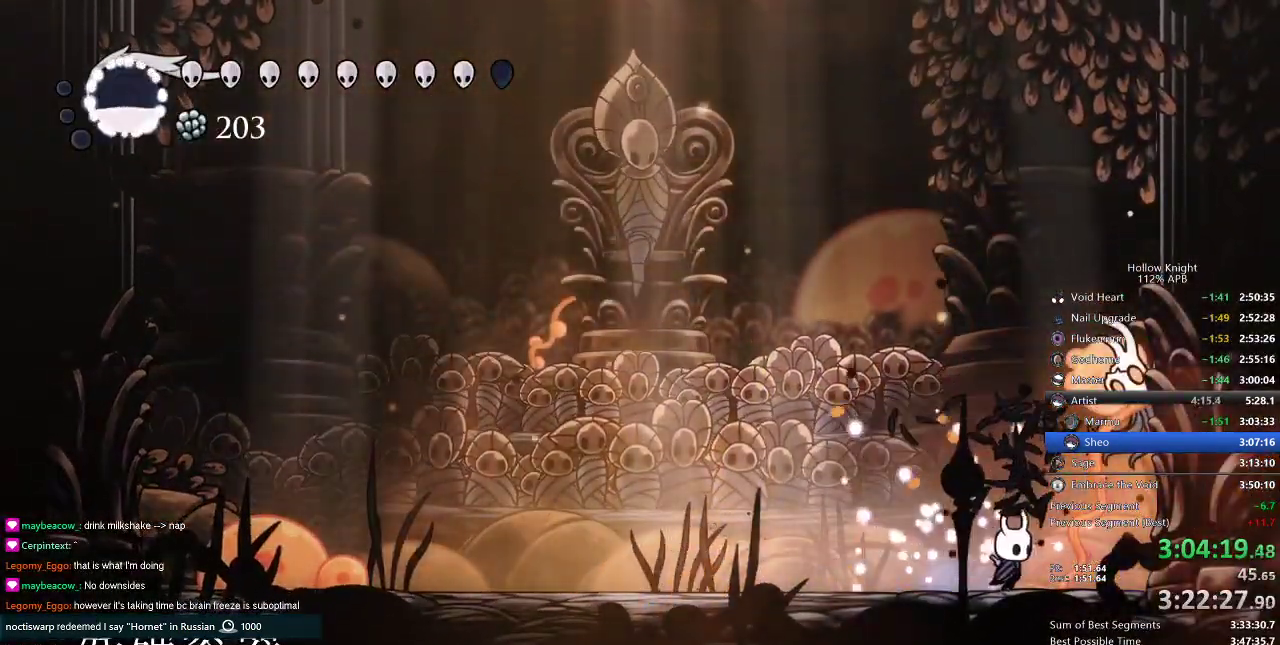
{"keys": [], "events": [[233, "up", "down"], [283, "jump", "down"], [283, "left", "down"], [283, "right", "up"], [333, "up", "up"], [417, "jump", "up"], [417, "spell", "down"], [484, "left", "up"], [484, "spell", "up"]]}
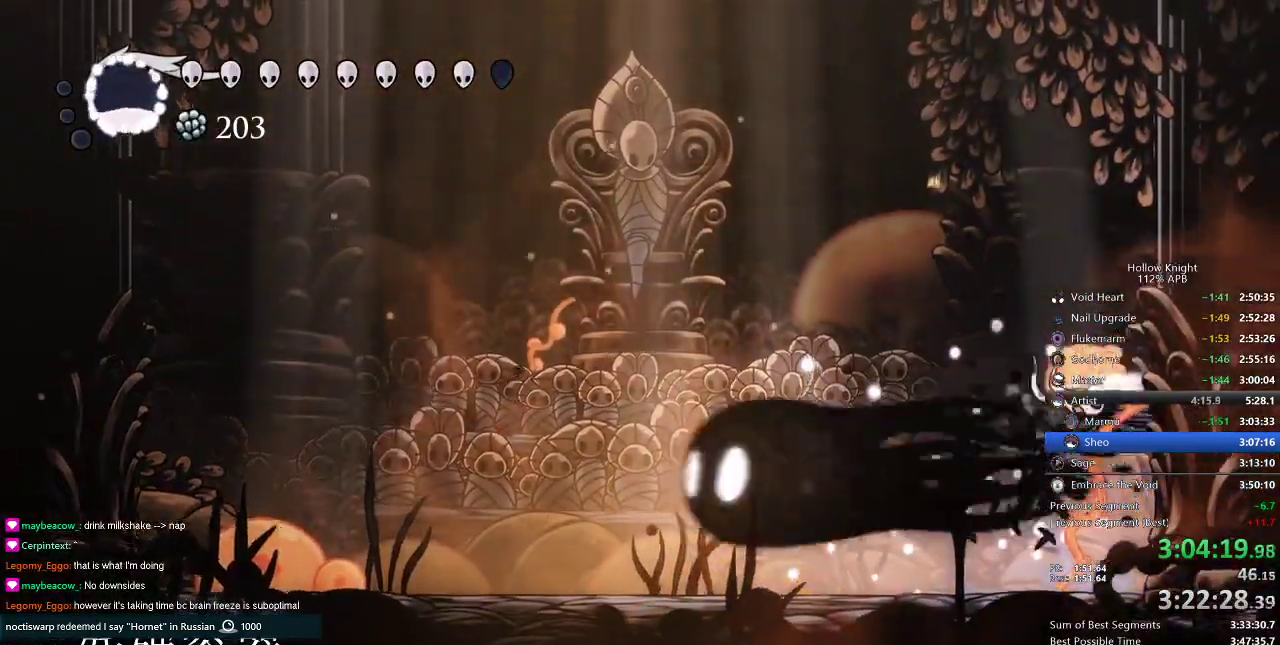
{"keys": ["left"], "events": [[200, "left", "down"]]}
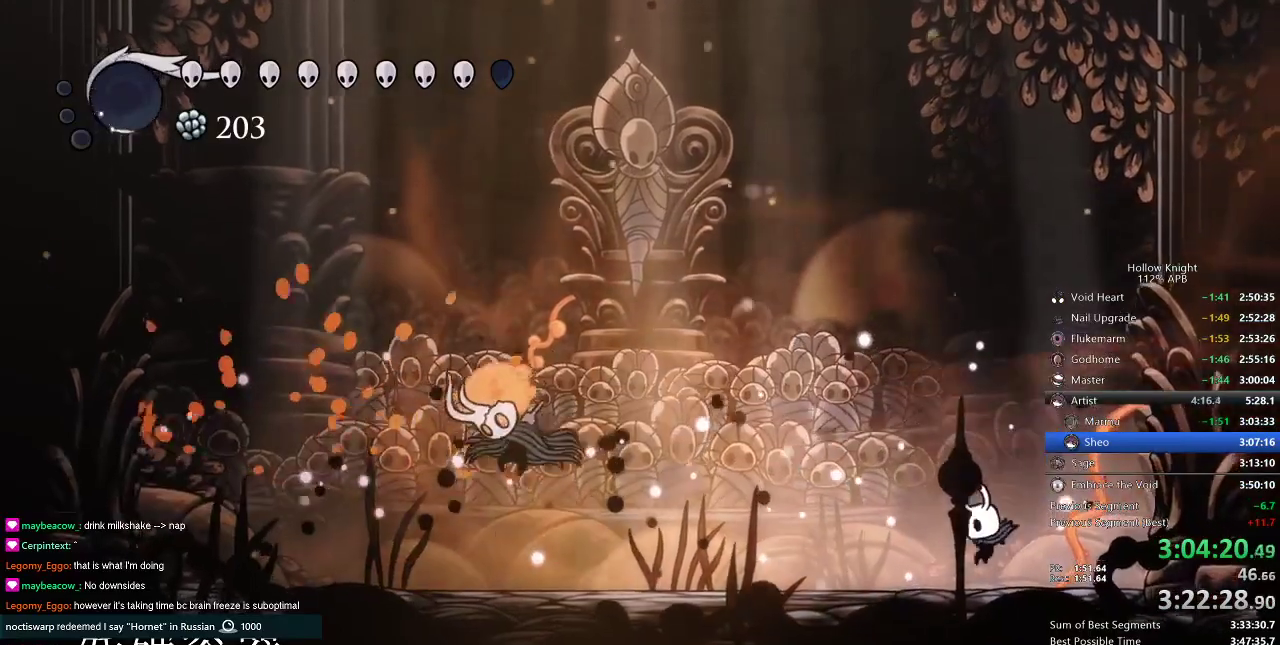
{"keys": ["left"], "events": [[333, "dash", "down"], [467, "dash", "up"]]}
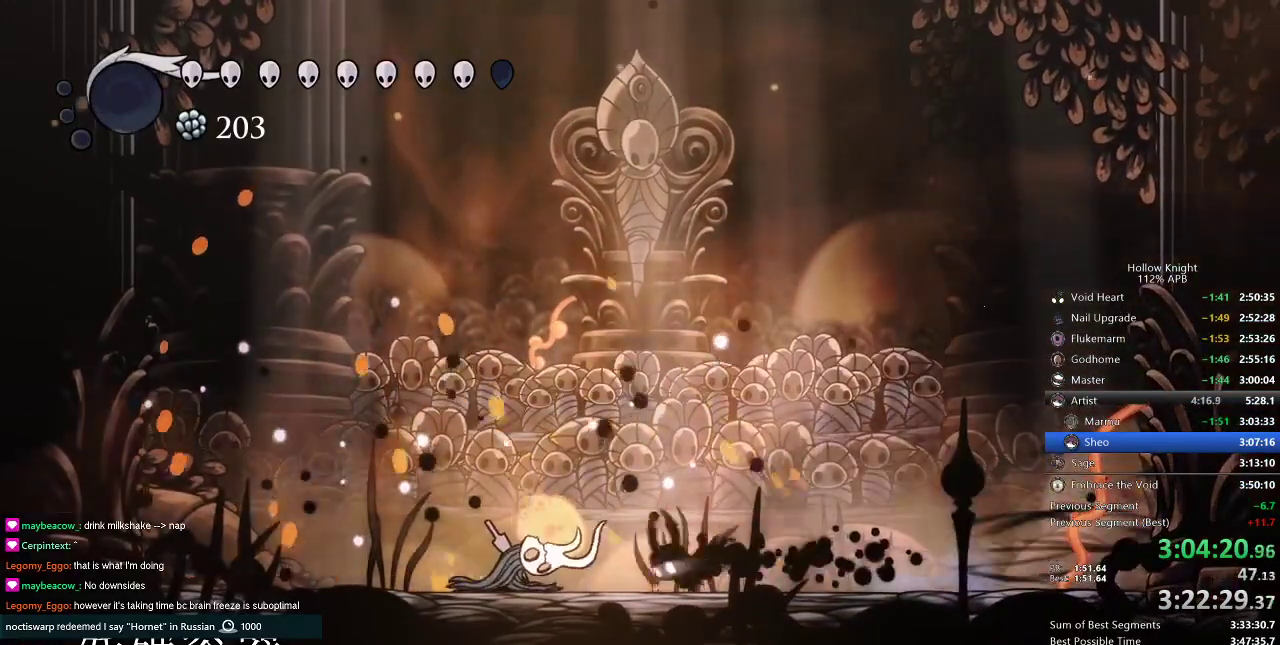
{"keys": ["left"], "events": [[117, "nail", "down"], [184, "nail", "up"]]}
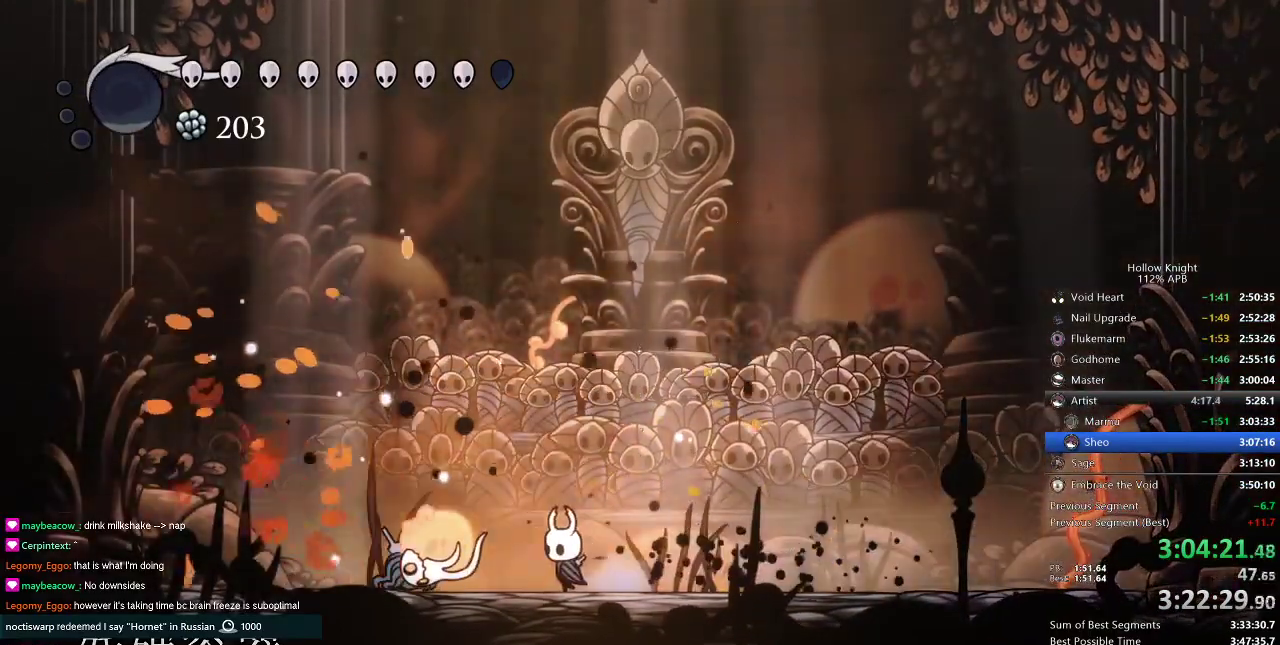
{"keys": ["left", "up"], "events": [[66, "left", "up"], [267, "left", "down"], [267, "nail", "down"], [300, "nail", "up"], [500, "up", "down"]]}
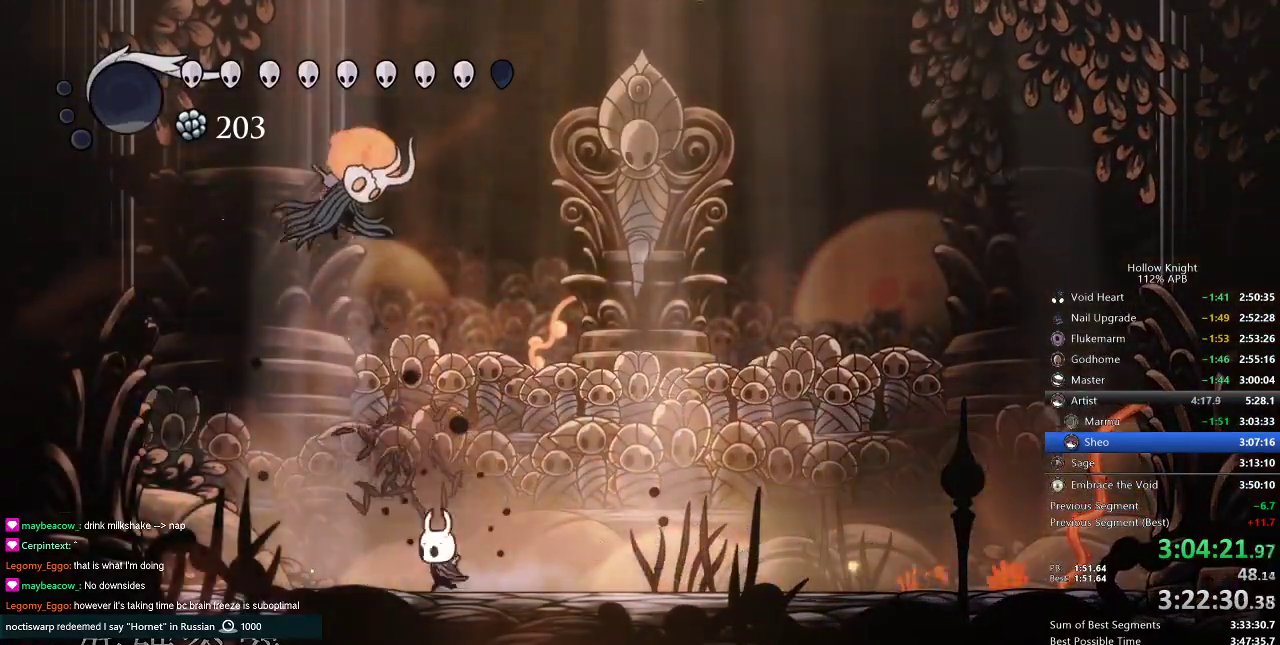
{"keys": ["left"], "events": [[17, "jump", "down"], [150, "left", "up"], [150, "nail", "down"], [184, "jump", "up"], [184, "up", "up"], [217, "nail", "up"], [351, "left", "down"]]}
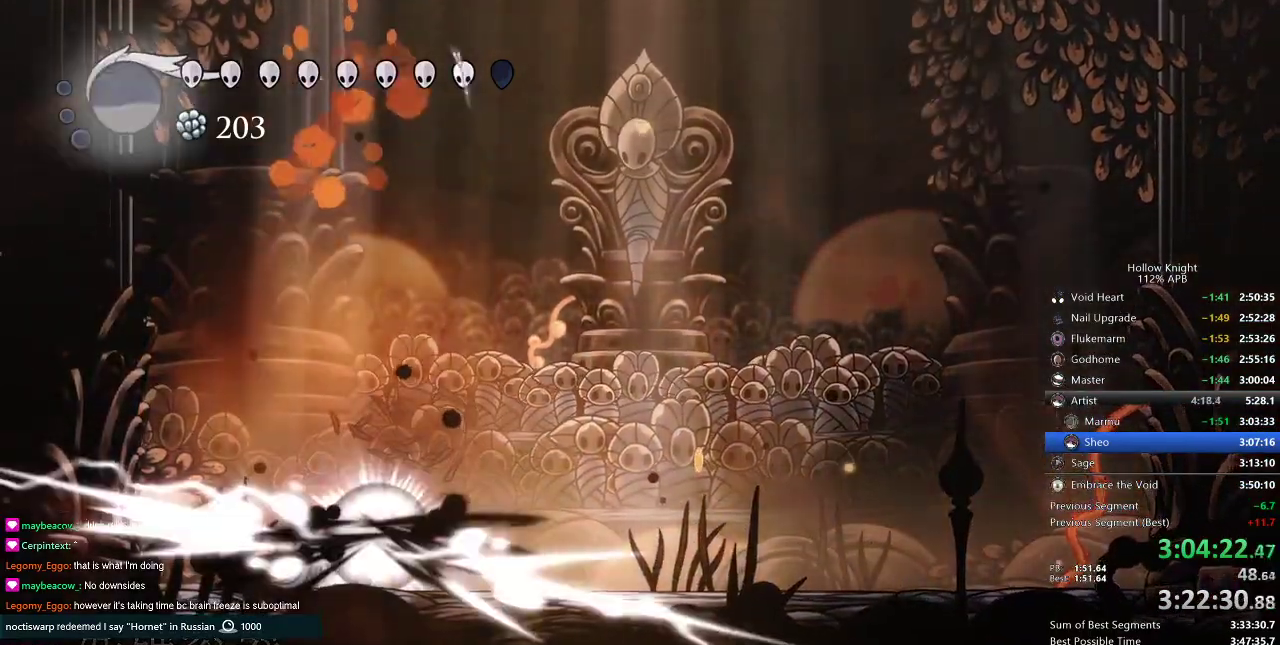
{"keys": ["left"], "events": [[16, "left", "up"], [16, "nail", "down"], [83, "nail", "up"], [217, "left", "down"]]}
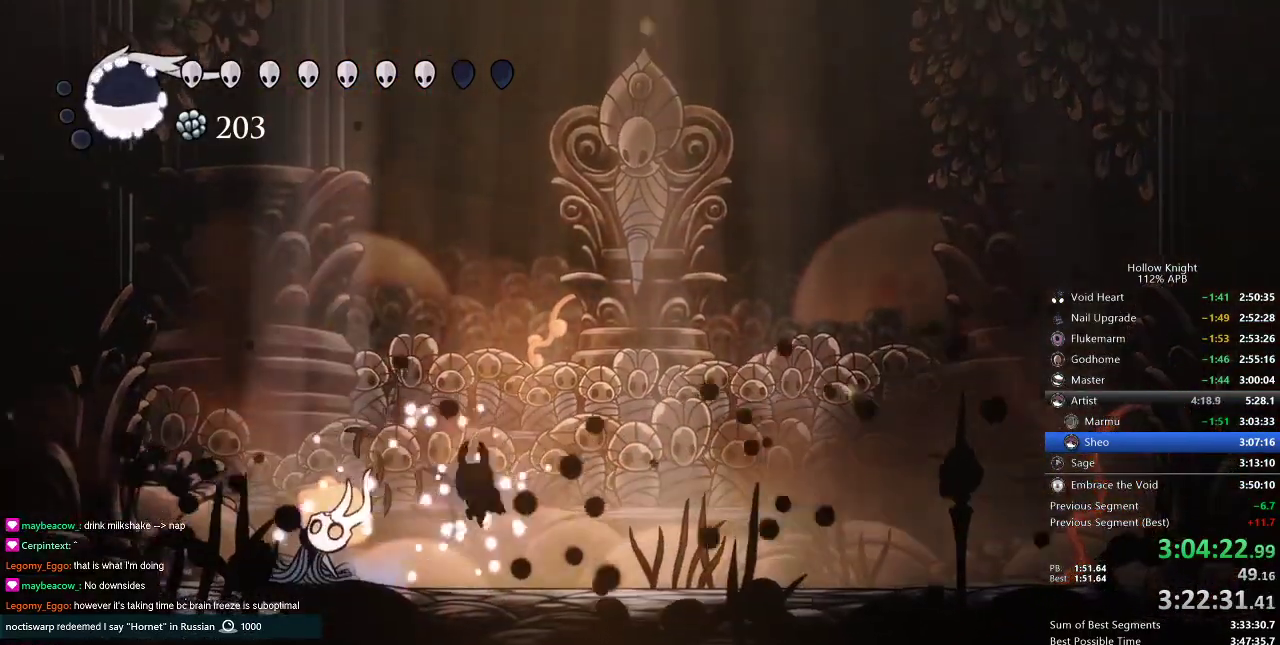
{"keys": ["nail"], "events": [[200, "nail", "down"], [334, "nail", "up"], [451, "nail", "down"], [501, "left", "up"]]}